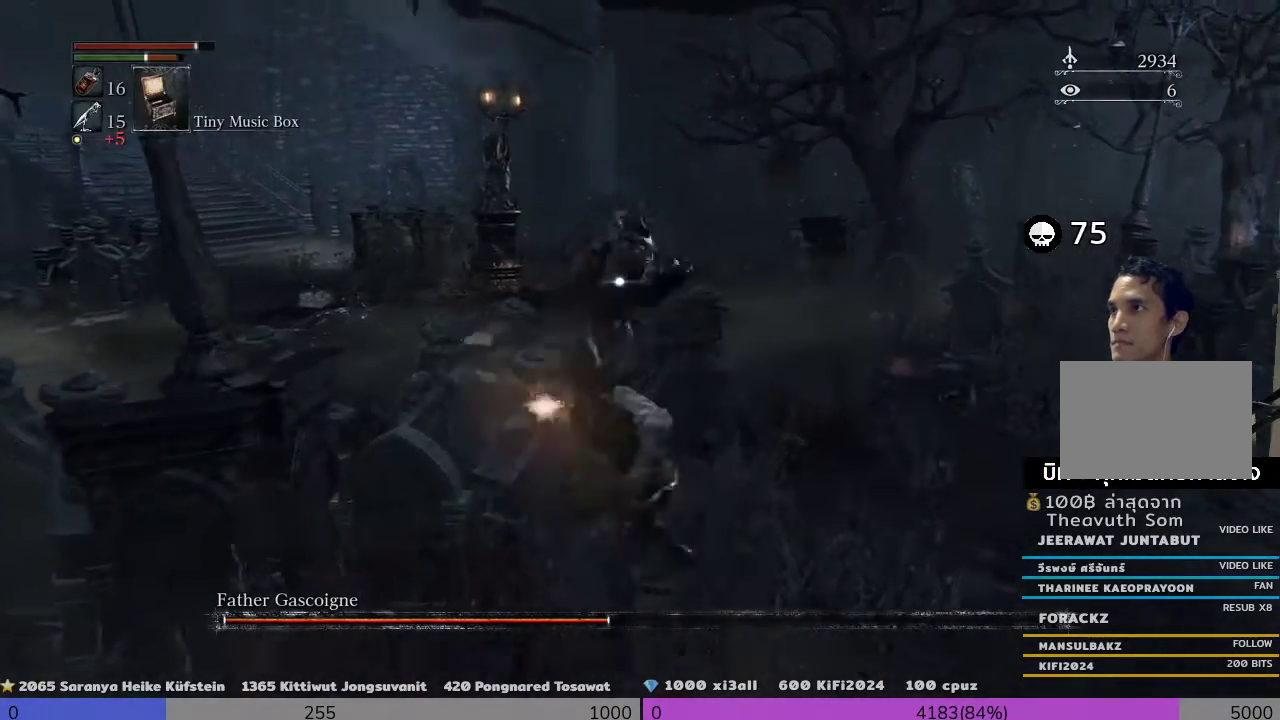
Gameplay with a controller (PlayStation layout); each line is a JSON object with the inputs held at the frame after it. "events" lists button and stick changes between this image and that frame as [ms after this image, input, new state], when the widget could be followed in between.
{"buttons": ["CROSS", "R1", "R2"], "left_stick": "down", "right_stick": "center", "events": [[67, "left_stick", "down"], [267, "CROSS", "down"]]}
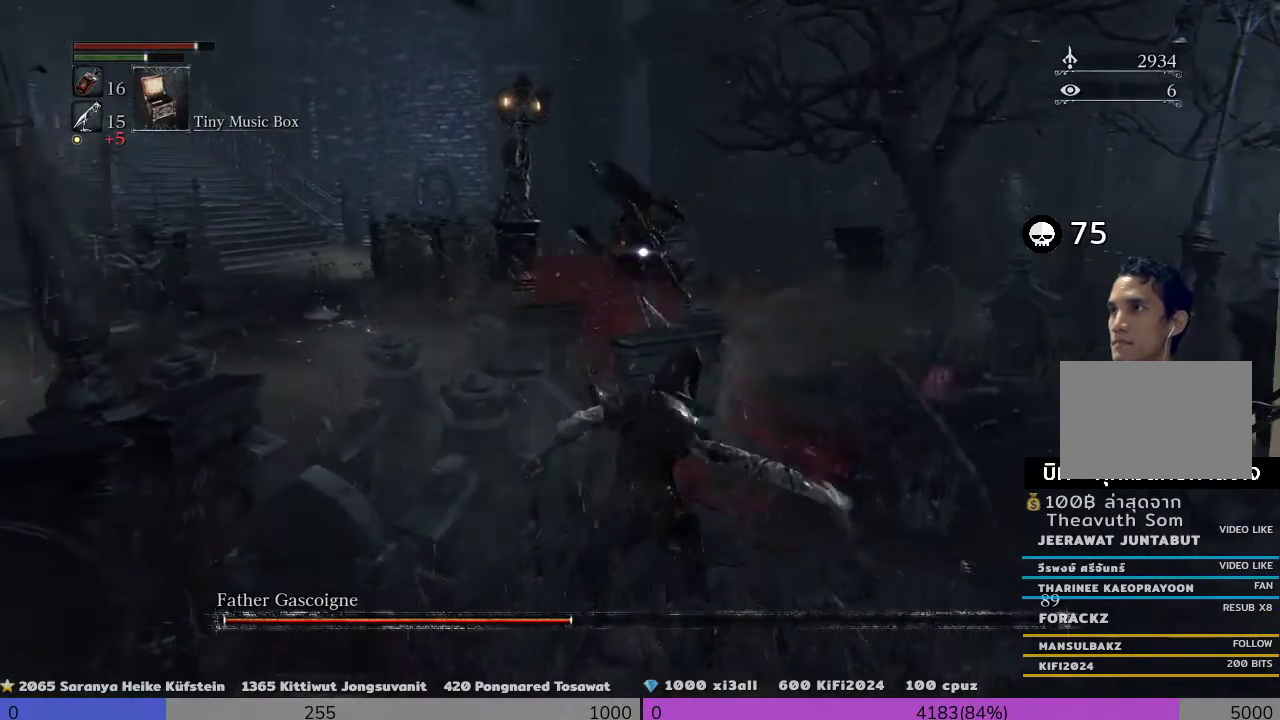
{"buttons": ["R1", "R2"], "left_stick": "down", "right_stick": "center", "events": [[100, "CROSS", "up"]]}
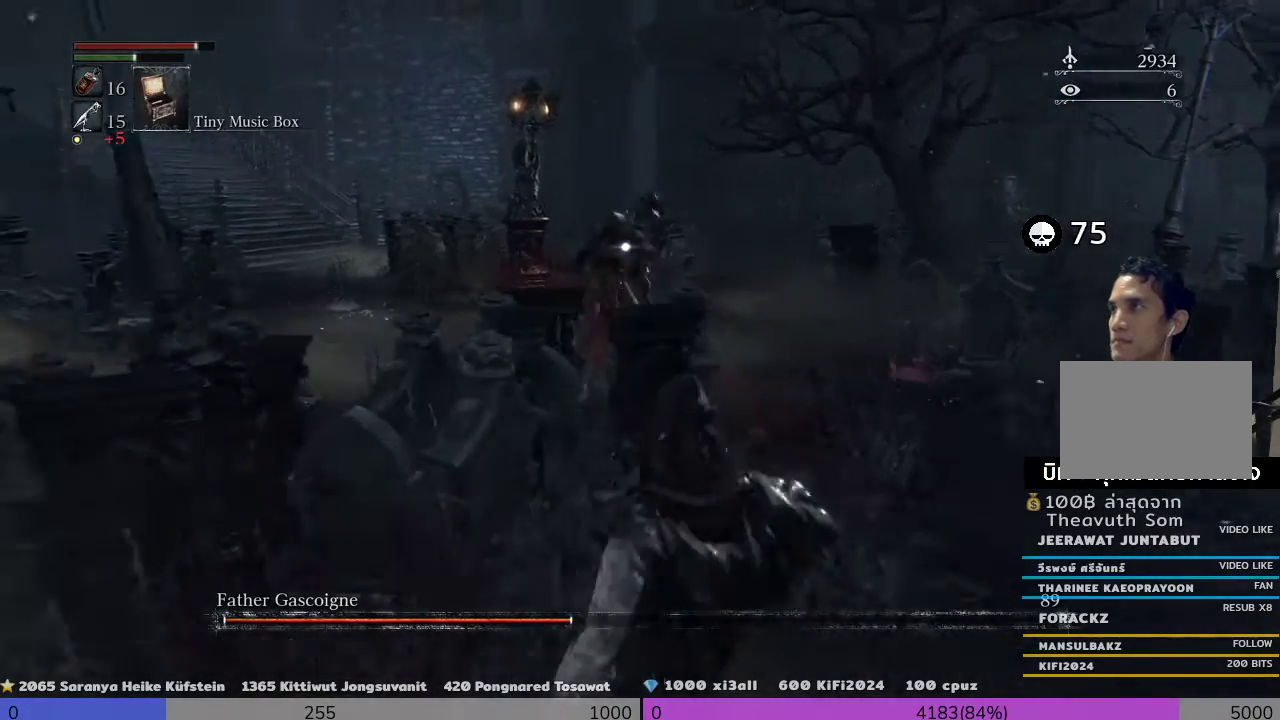
{"buttons": ["R1", "R2"], "left_stick": "up-left", "right_stick": "center", "events": [[133, "left_stick", "down-right"], [333, "left_stick", "up-left"]]}
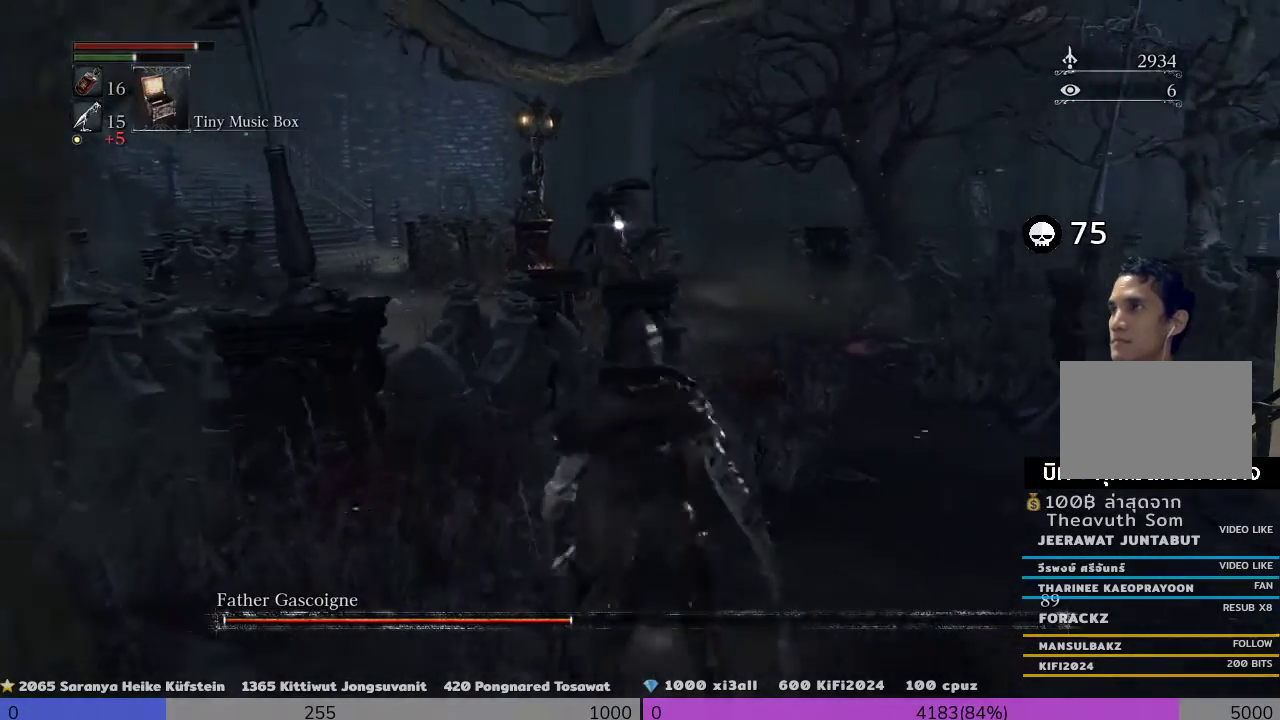
{"buttons": ["R1", "R2"], "left_stick": "down-right", "right_stick": "center", "events": [[33, "left_stick", "down-left"], [267, "left_stick", "down-right"]]}
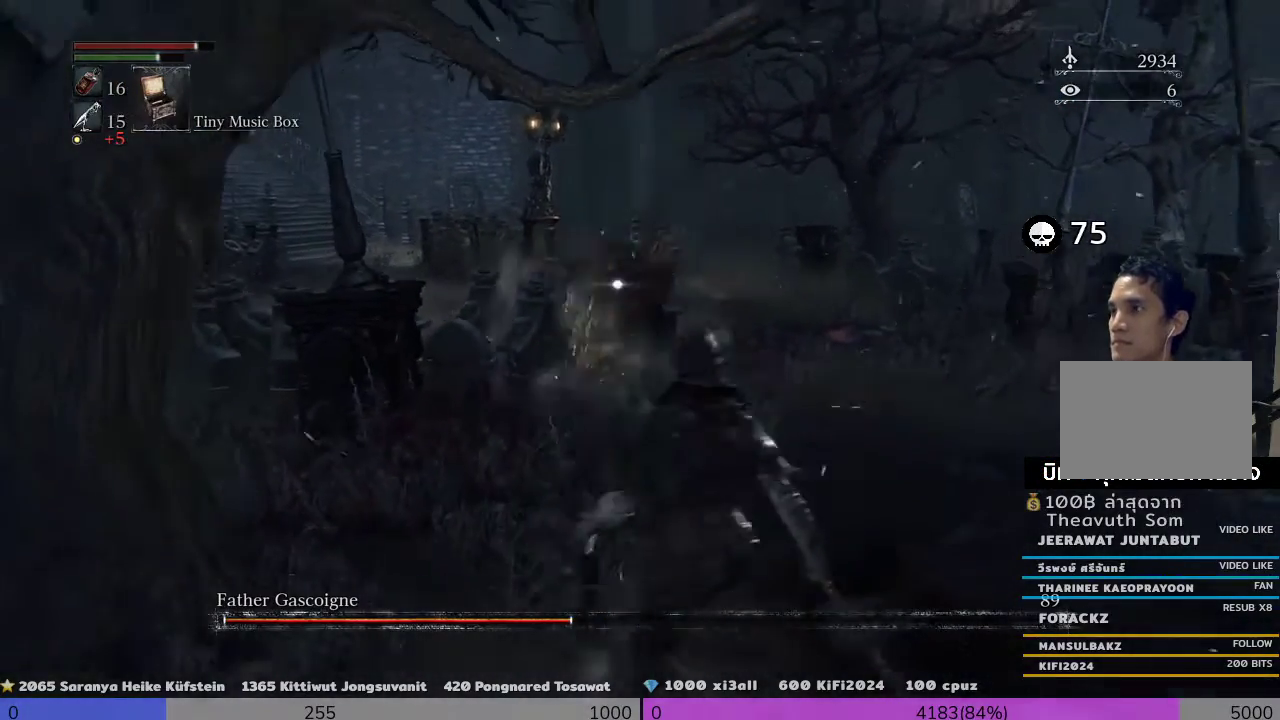
{"buttons": ["R1", "R2"], "left_stick": "up", "right_stick": "center", "events": [[100, "left_stick", "up-left"], [300, "left_stick", "up"]]}